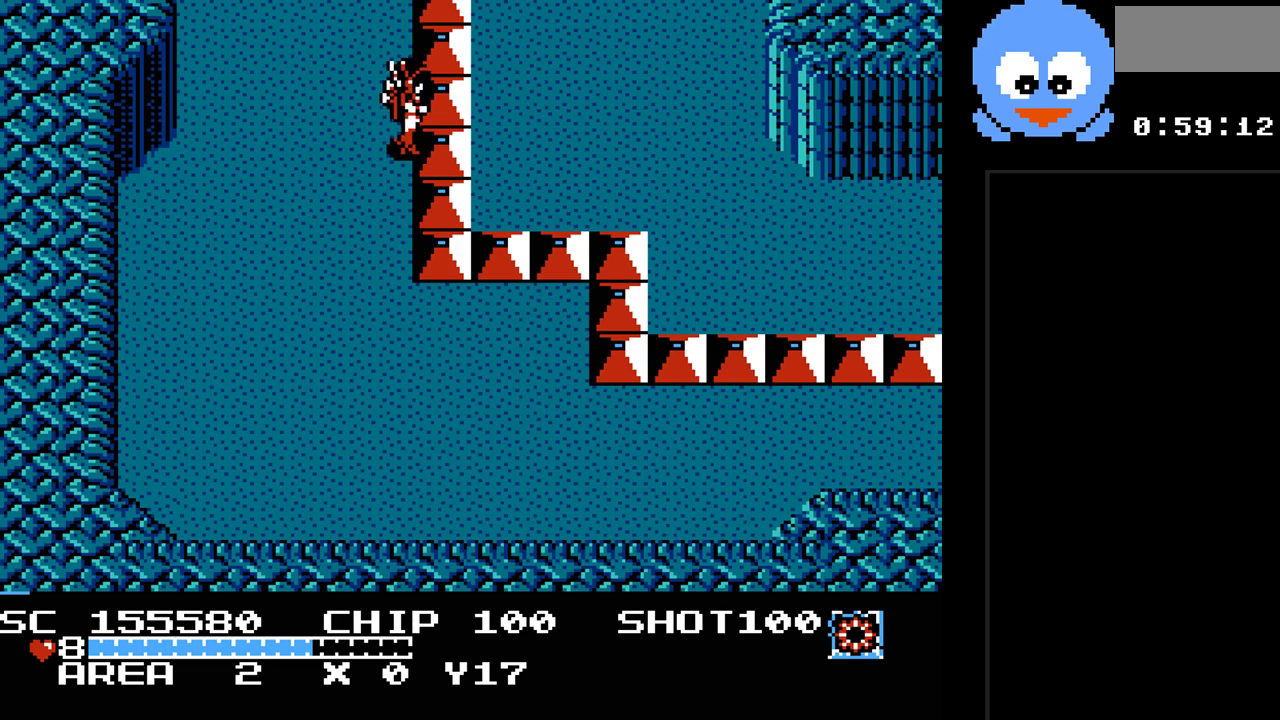
Gameplay with a controller (Nintendo layout); each line is a JSON object with the inputs held at the frame after it. "events" lists button and stick changes between this image and that frame as [ms after this image, input, new state], when the widget could be followed in between. Not read: L3 R3.
{"buttons": [], "events": [[250, "Y", "up"]]}
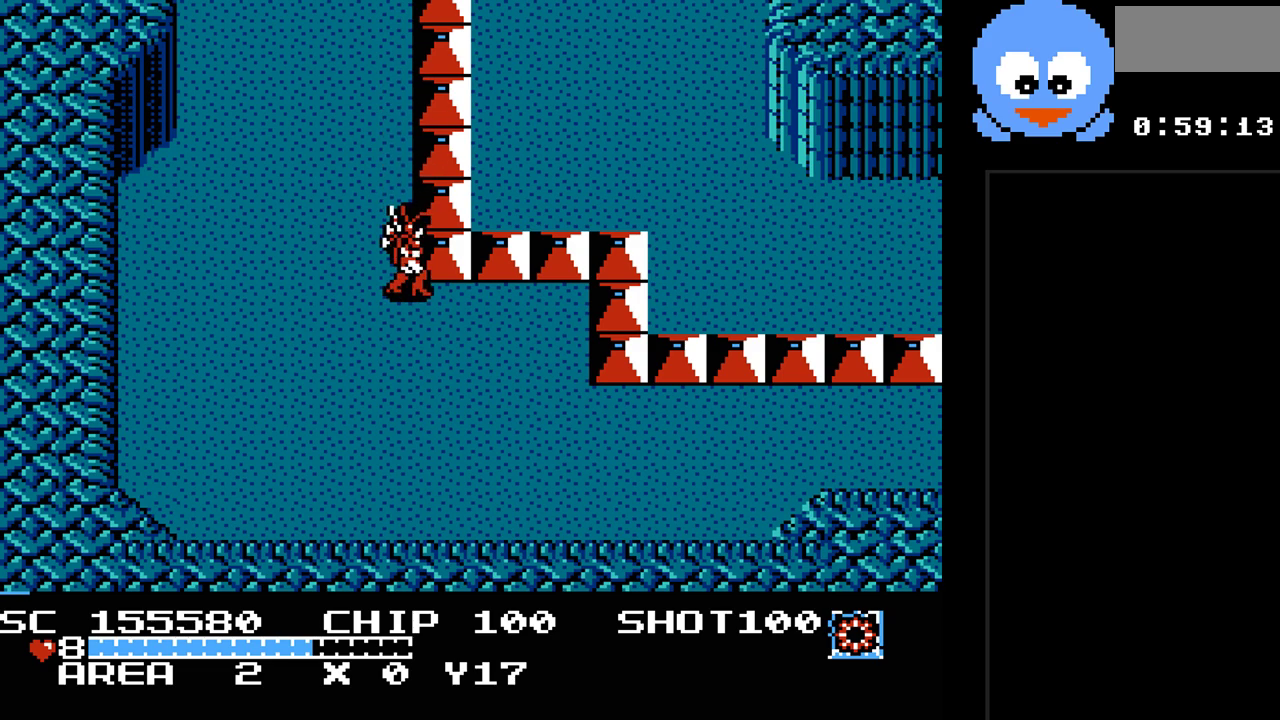
{"buttons": [], "events": []}
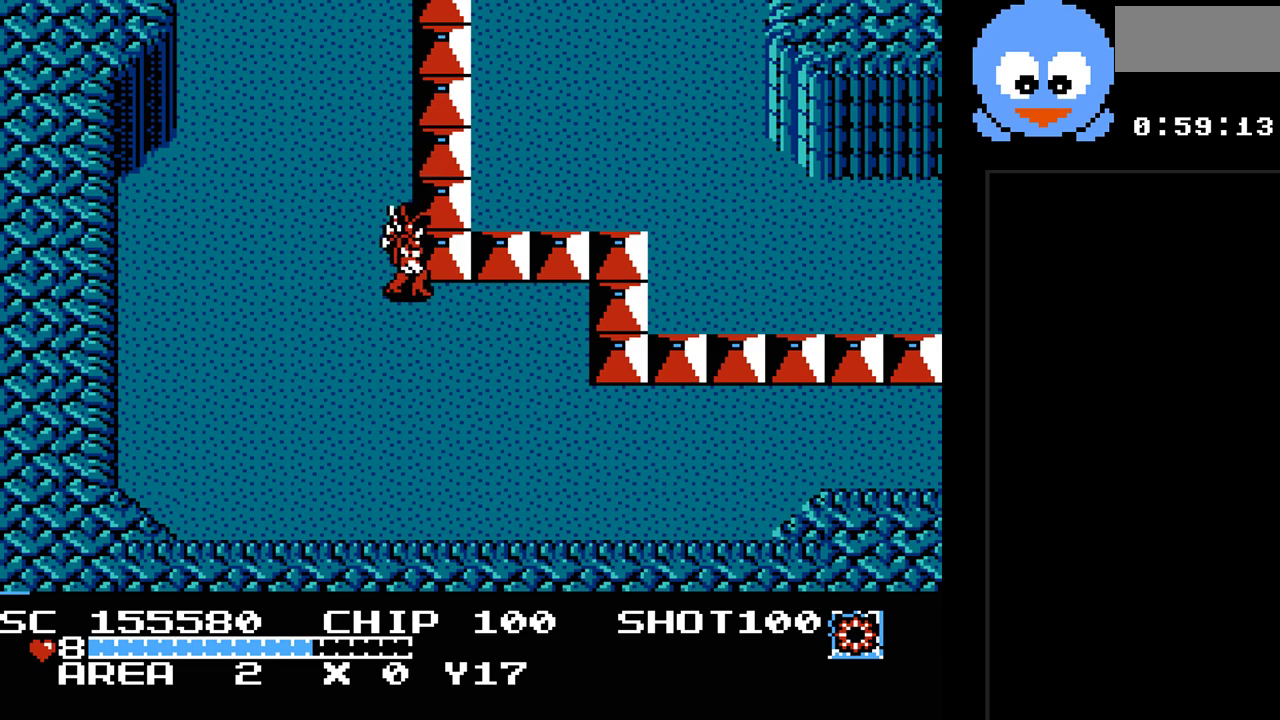
{"buttons": [], "events": [[17, "DPAD_UP", "down"], [50, "DPAD_LEFT", "down"], [150, "DPAD_UP", "up"], [433, "DPAD_LEFT", "up"]]}
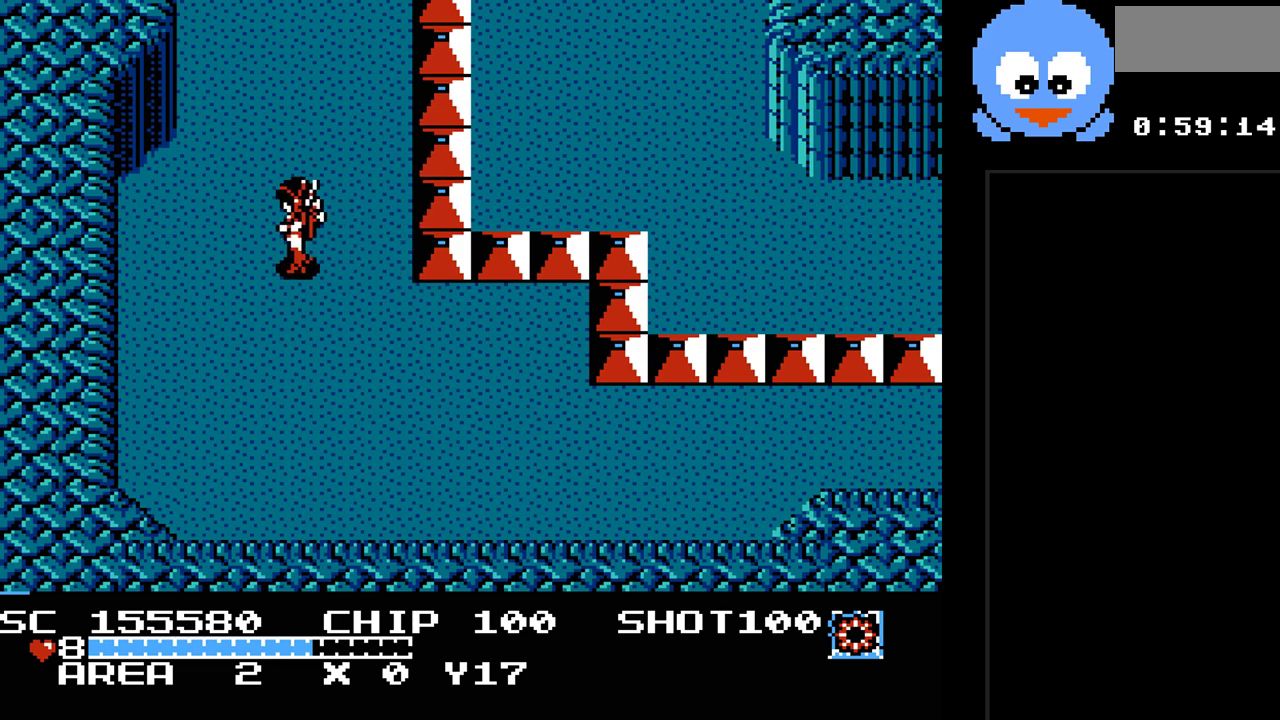
{"buttons": ["Y"], "events": [[67, "Y", "down"]]}
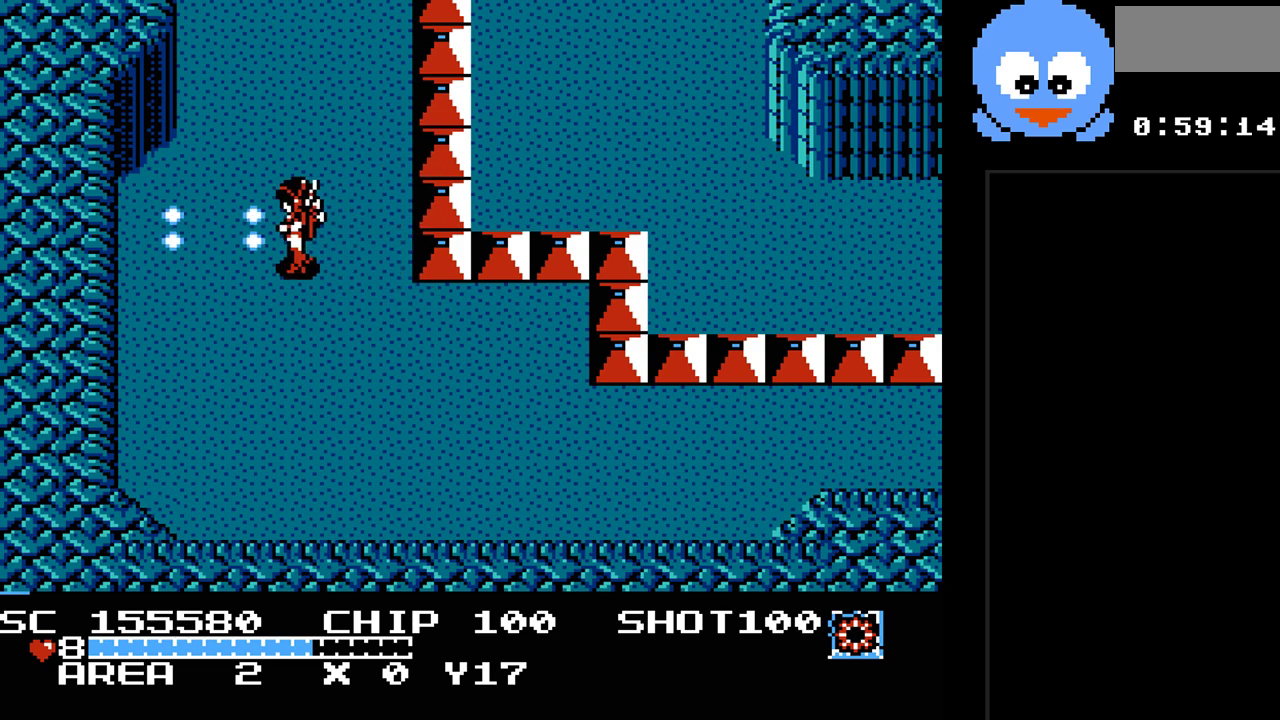
{"buttons": ["Y", "DPAD_RIGHT"], "events": [[450, "DPAD_RIGHT", "down"]]}
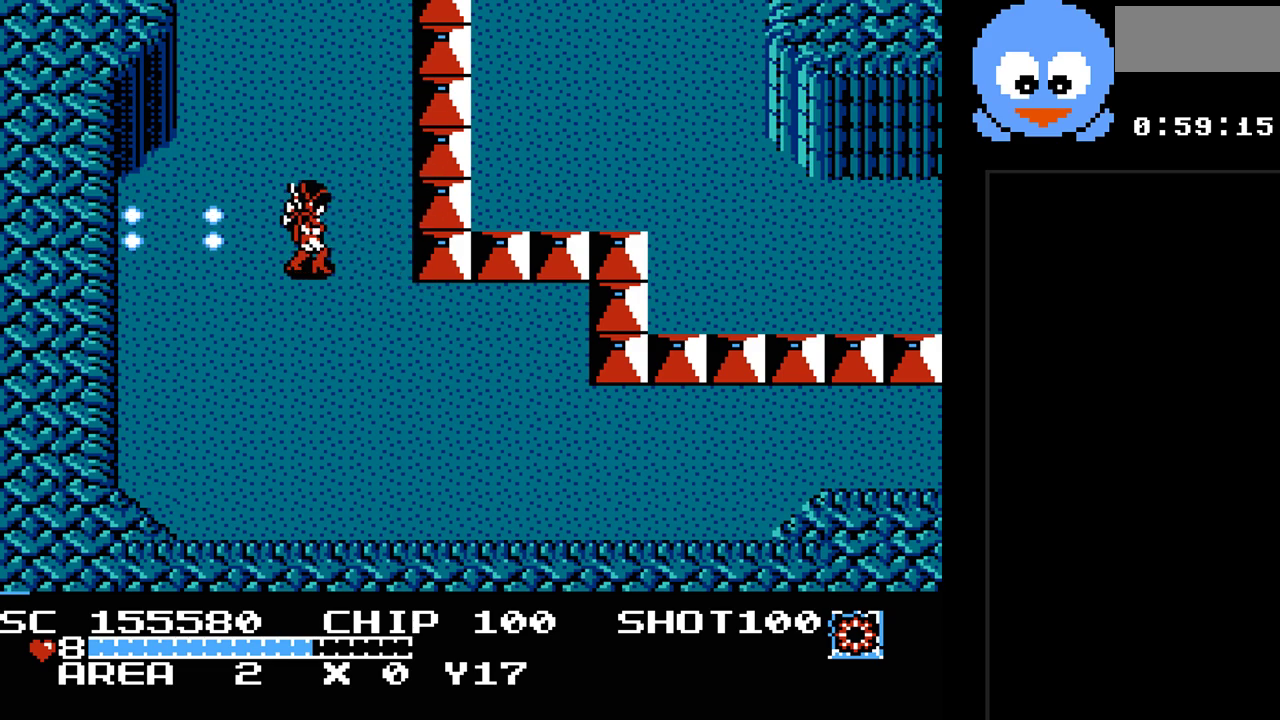
{"buttons": ["Y", "DPAD_RIGHT"], "events": [[283, "DPAD_UP", "down"], [317, "DPAD_RIGHT", "up"], [400, "DPAD_RIGHT", "down"], [433, "DPAD_UP", "up"]]}
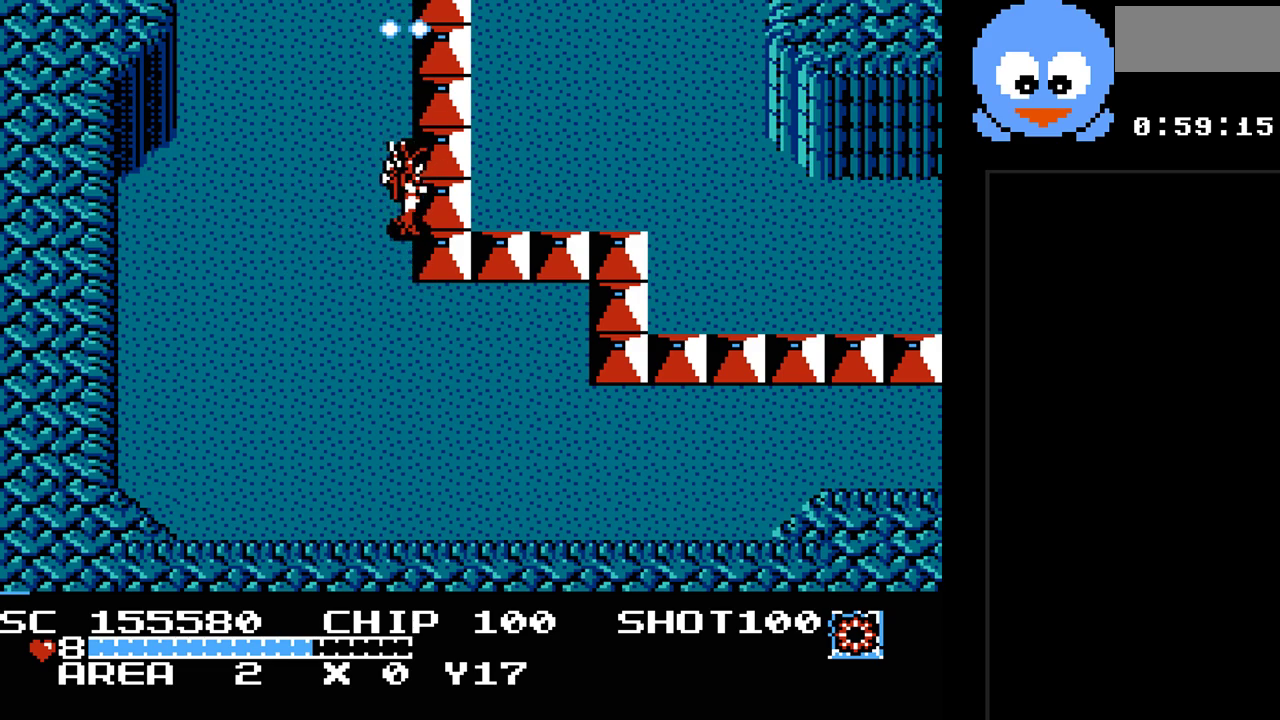
{"buttons": ["Y", "DPAD_RIGHT"], "events": [[233, "DPAD_RIGHT", "up"], [233, "DPAD_UP", "down"], [383, "DPAD_RIGHT", "down"], [383, "DPAD_UP", "up"]]}
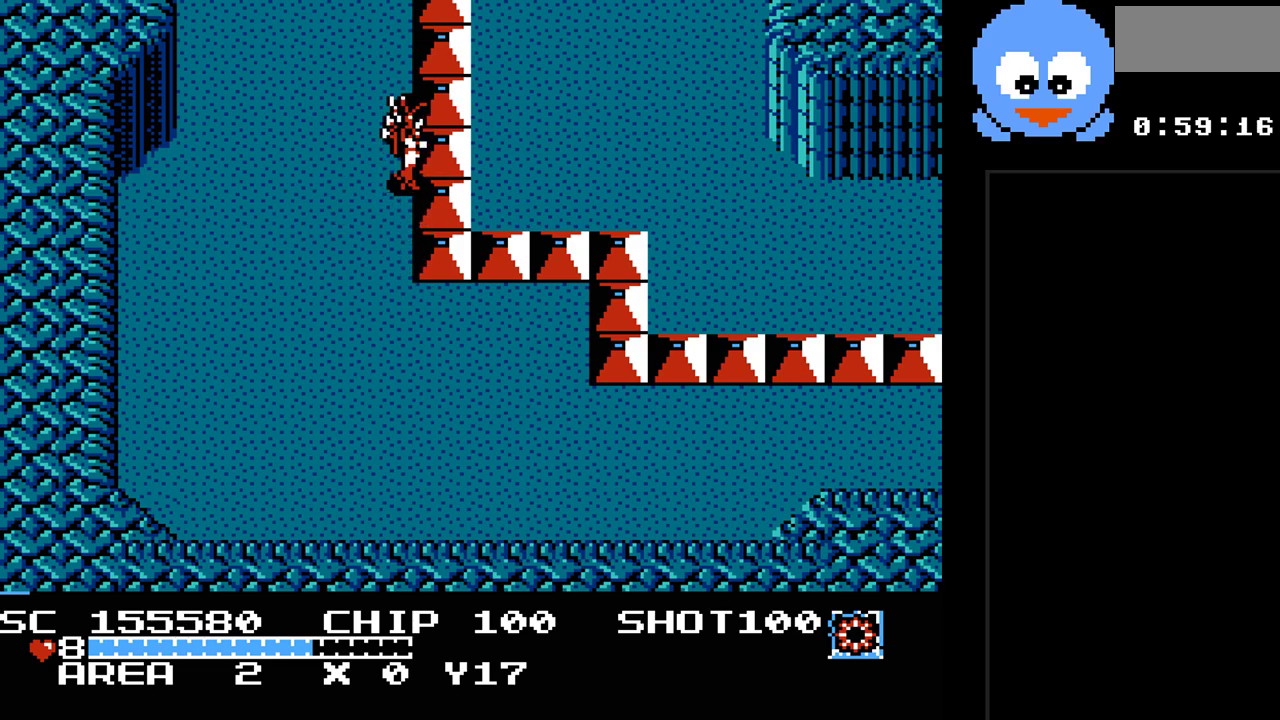
{"buttons": ["Y", "DPAD_DOWN", "DPAD_RIGHT"], "events": [[50, "DPAD_DOWN", "down"], [167, "DPAD_DOWN", "up"], [200, "DPAD_UP", "down"], [233, "DPAD_RIGHT", "up"], [300, "DPAD_RIGHT", "down"], [367, "DPAD_UP", "up"], [467, "DPAD_DOWN", "down"]]}
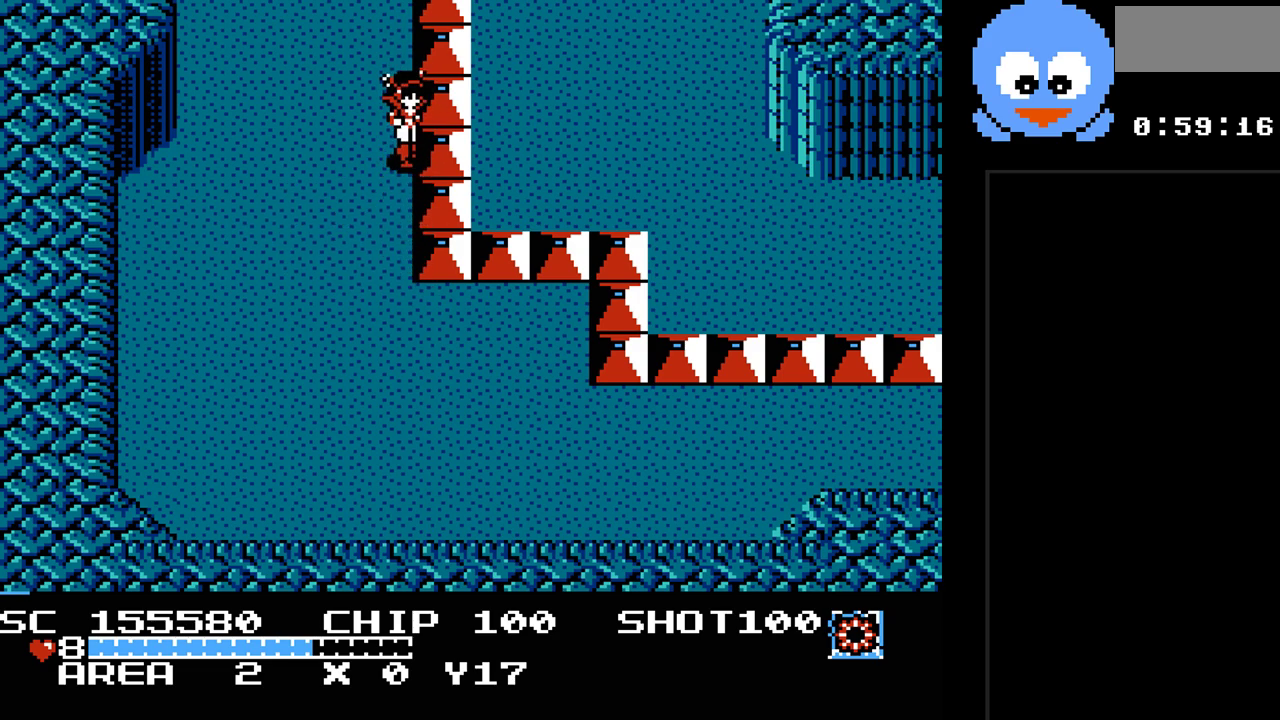
{"buttons": ["Y", "DPAD_UP"], "events": [[33, "DPAD_RIGHT", "up"], [217, "DPAD_RIGHT", "down"], [383, "DPAD_DOWN", "up"], [417, "DPAD_UP", "down"], [467, "DPAD_RIGHT", "up"]]}
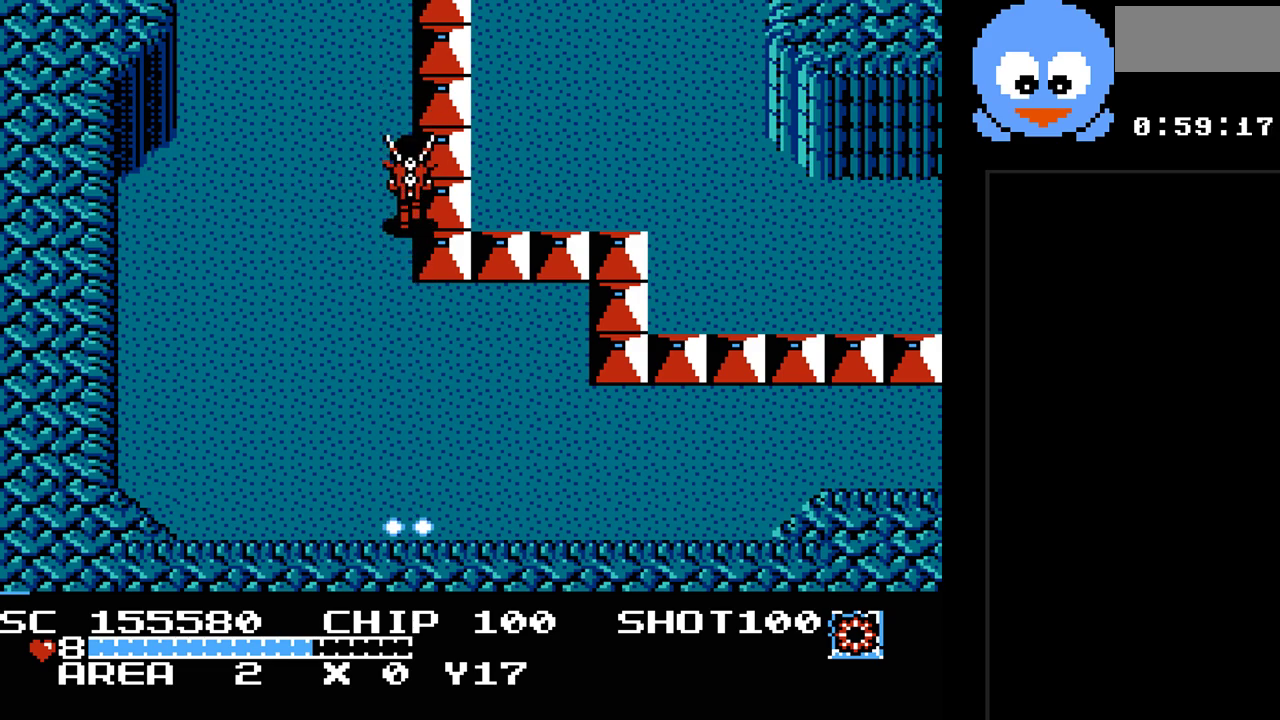
{"buttons": ["Y", "DPAD_DOWN", "DPAD_RIGHT"], "events": [[33, "DPAD_RIGHT", "down"], [167, "DPAD_UP", "up"], [350, "DPAD_DOWN", "down"]]}
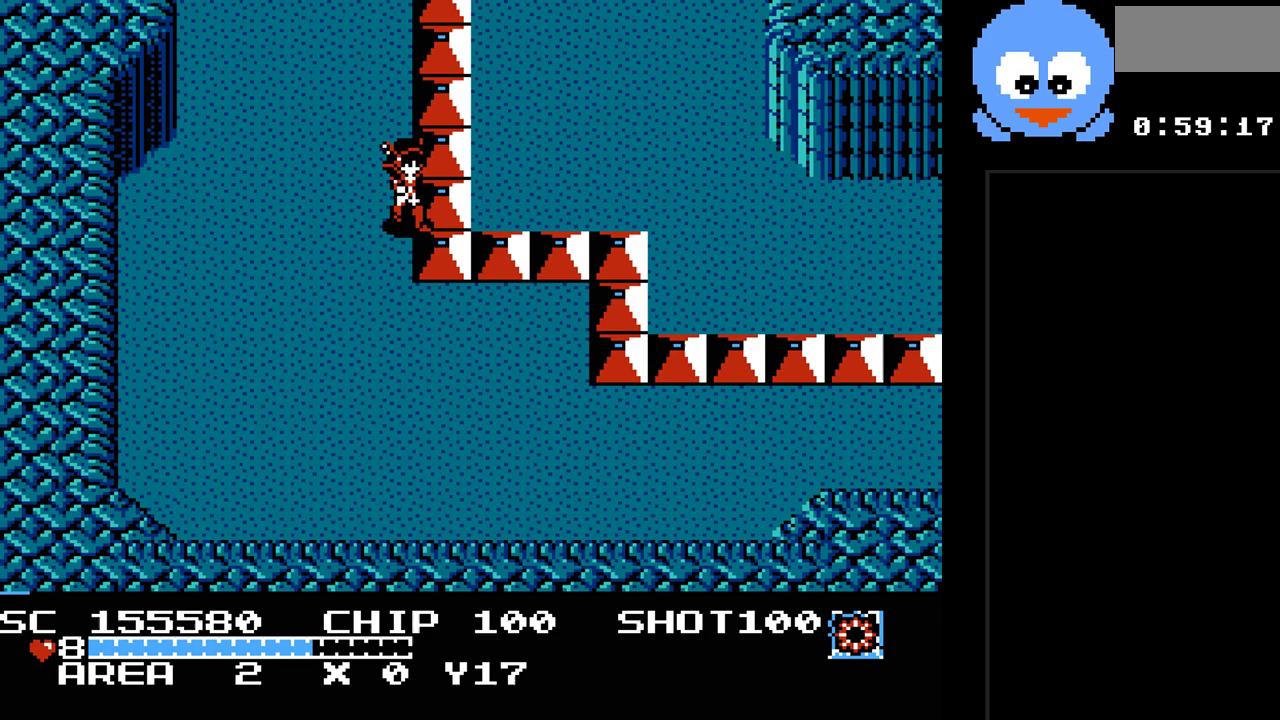
{"buttons": ["Y", "DPAD_UP", "DPAD_RIGHT"], "events": [[17, "DPAD_RIGHT", "up"], [83, "DPAD_DOWN", "up"], [333, "DPAD_RIGHT", "down"], [500, "DPAD_UP", "down"]]}
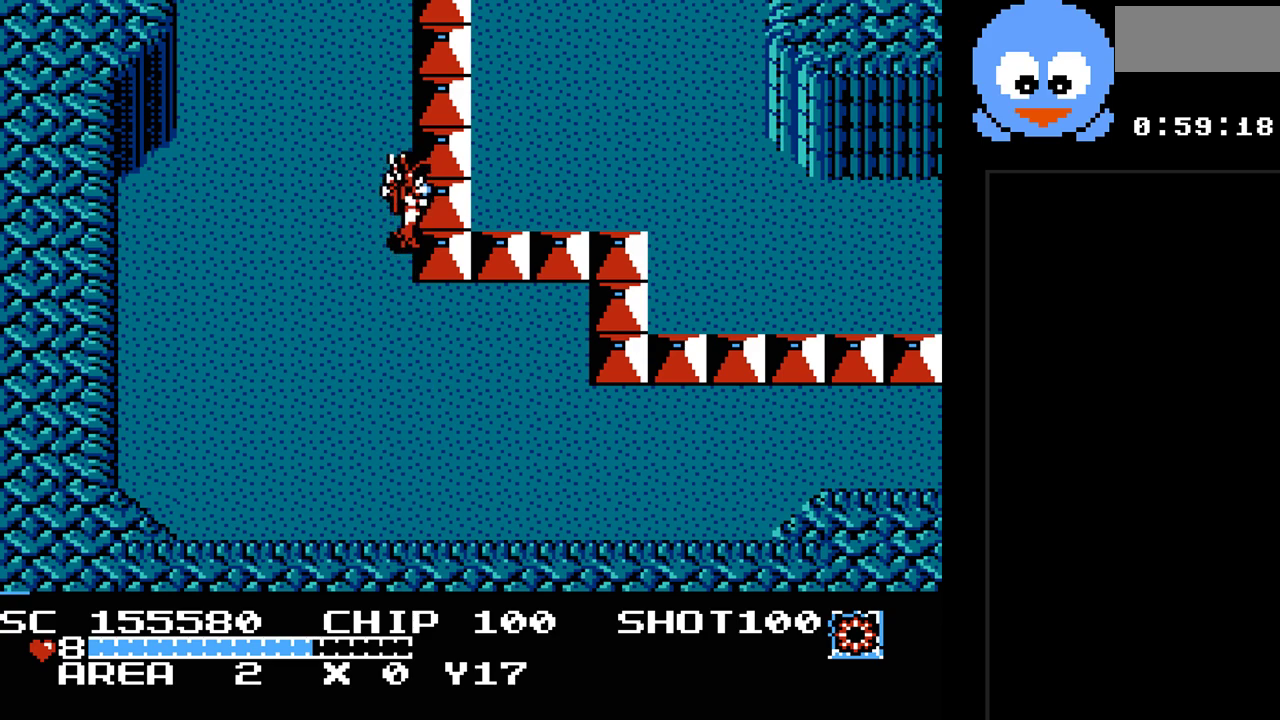
{"buttons": ["Y", "DPAD_RIGHT"], "events": [[33, "DPAD_RIGHT", "up"], [217, "DPAD_RIGHT", "down"], [283, "DPAD_UP", "up"]]}
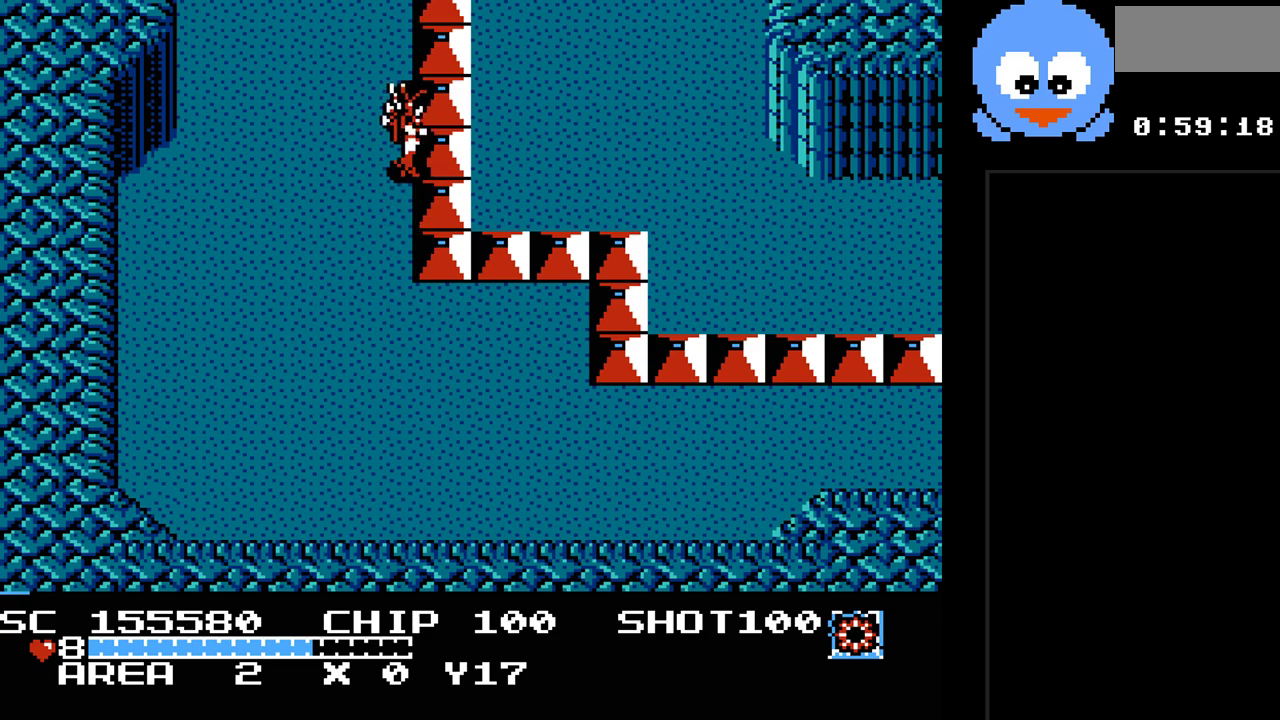
{"buttons": ["Y", "DPAD_UP", "DPAD_RIGHT"], "events": [[133, "DPAD_DOWN", "down"], [133, "DPAD_RIGHT", "up"], [300, "DPAD_RIGHT", "down"], [367, "DPAD_DOWN", "up"], [433, "DPAD_UP", "down"]]}
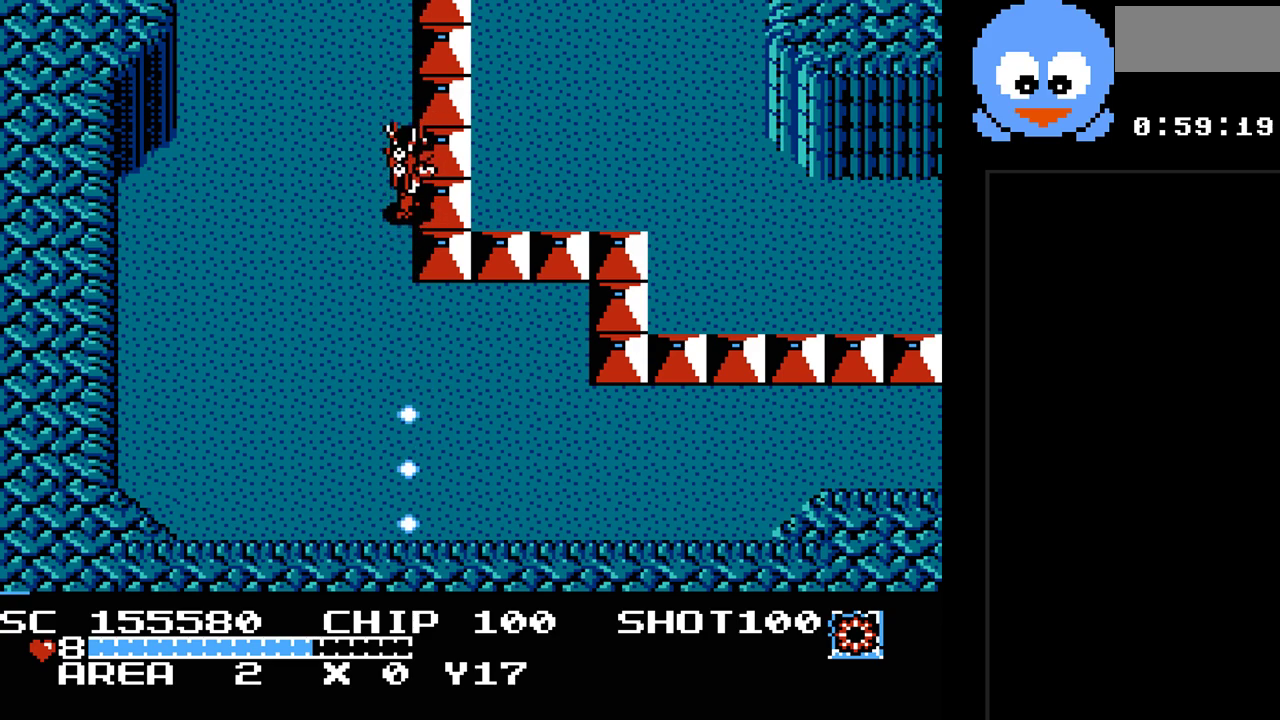
{"buttons": ["Y", "DPAD_UP"], "events": [[17, "DPAD_RIGHT", "up"], [50, "DPAD_RIGHT", "down"], [217, "DPAD_UP", "up"], [317, "DPAD_DOWN", "down"], [467, "DPAD_DOWN", "up"], [500, "DPAD_RIGHT", "up"], [500, "DPAD_UP", "down"]]}
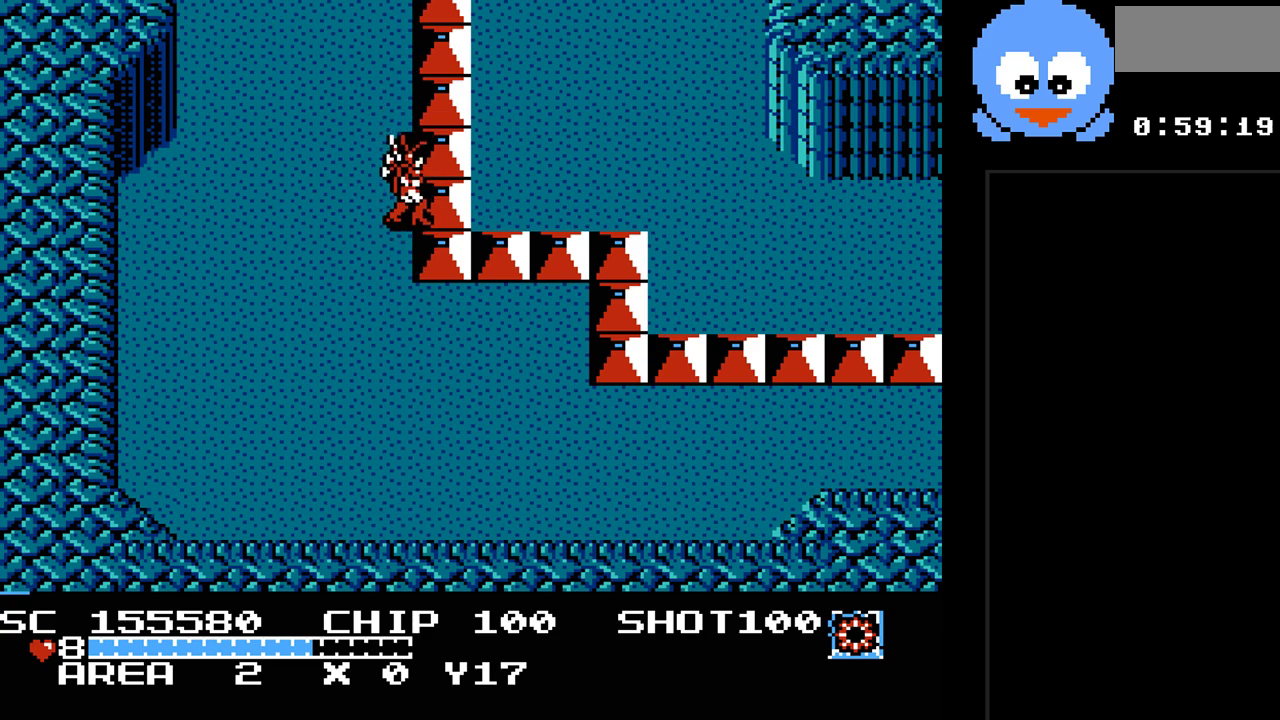
{"buttons": ["Y", "DPAD_DOWN", "DPAD_RIGHT"], "events": [[283, "DPAD_RIGHT", "down"], [317, "DPAD_UP", "up"], [417, "DPAD_DOWN", "down"]]}
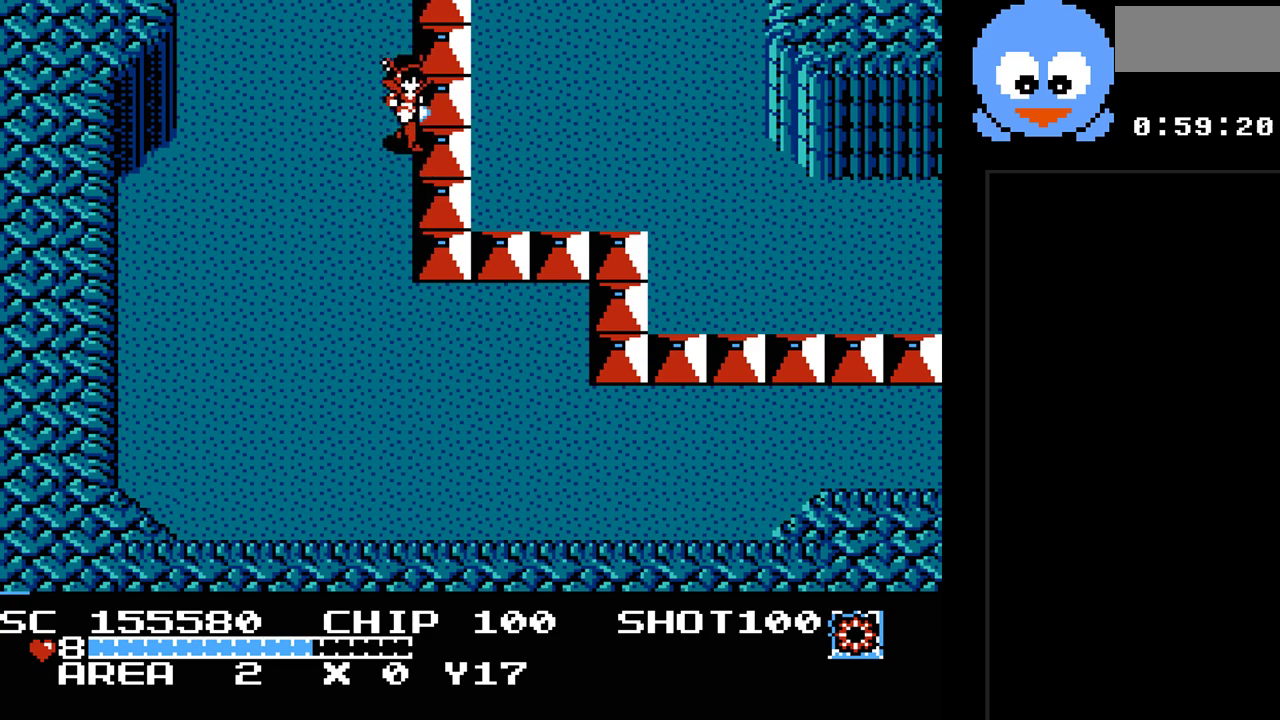
{"buttons": ["Y", "DPAD_RIGHT"], "events": [[200, "DPAD_DOWN", "up"], [233, "DPAD_RIGHT", "up"], [233, "DPAD_UP", "down"], [367, "DPAD_RIGHT", "down"], [367, "DPAD_UP", "up"]]}
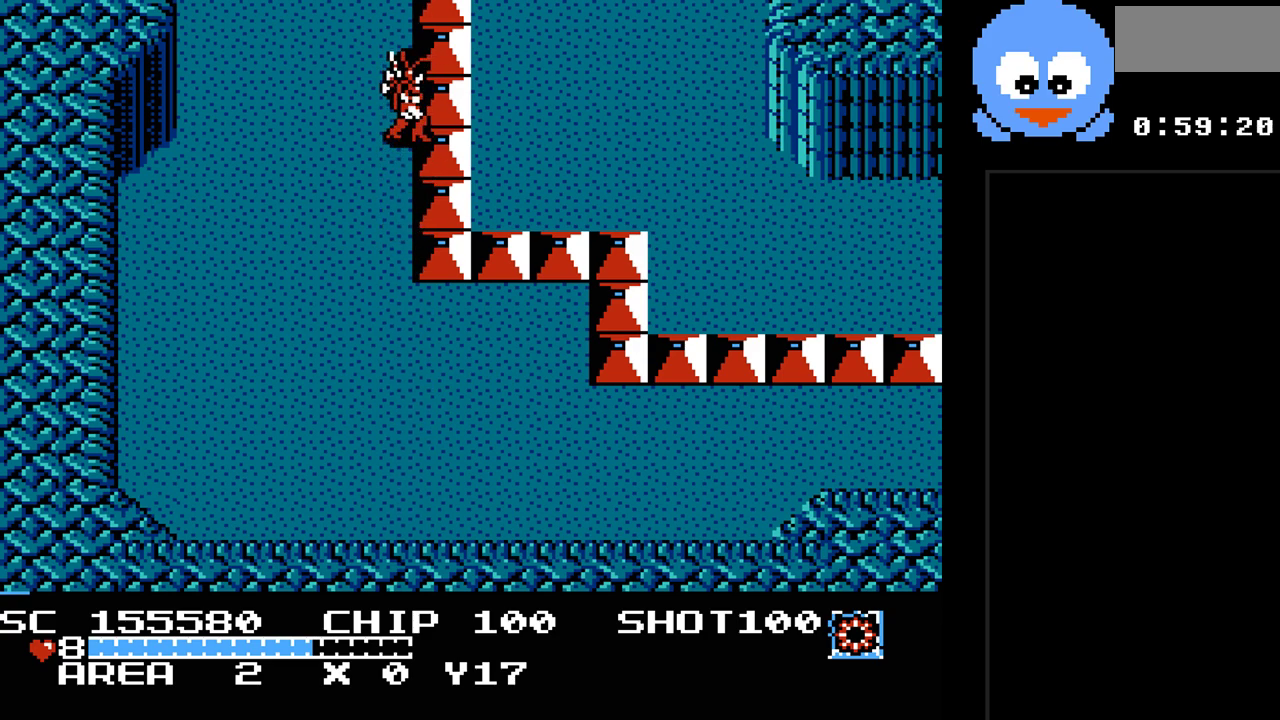
{"buttons": ["Y", "DPAD_DOWN"], "events": [[17, "DPAD_DOWN", "down"], [117, "DPAD_DOWN", "up"], [183, "DPAD_RIGHT", "up"], [183, "DPAD_UP", "down"], [283, "DPAD_RIGHT", "down"], [283, "DPAD_UP", "up"], [350, "DPAD_DOWN", "down"], [433, "DPAD_RIGHT", "up"]]}
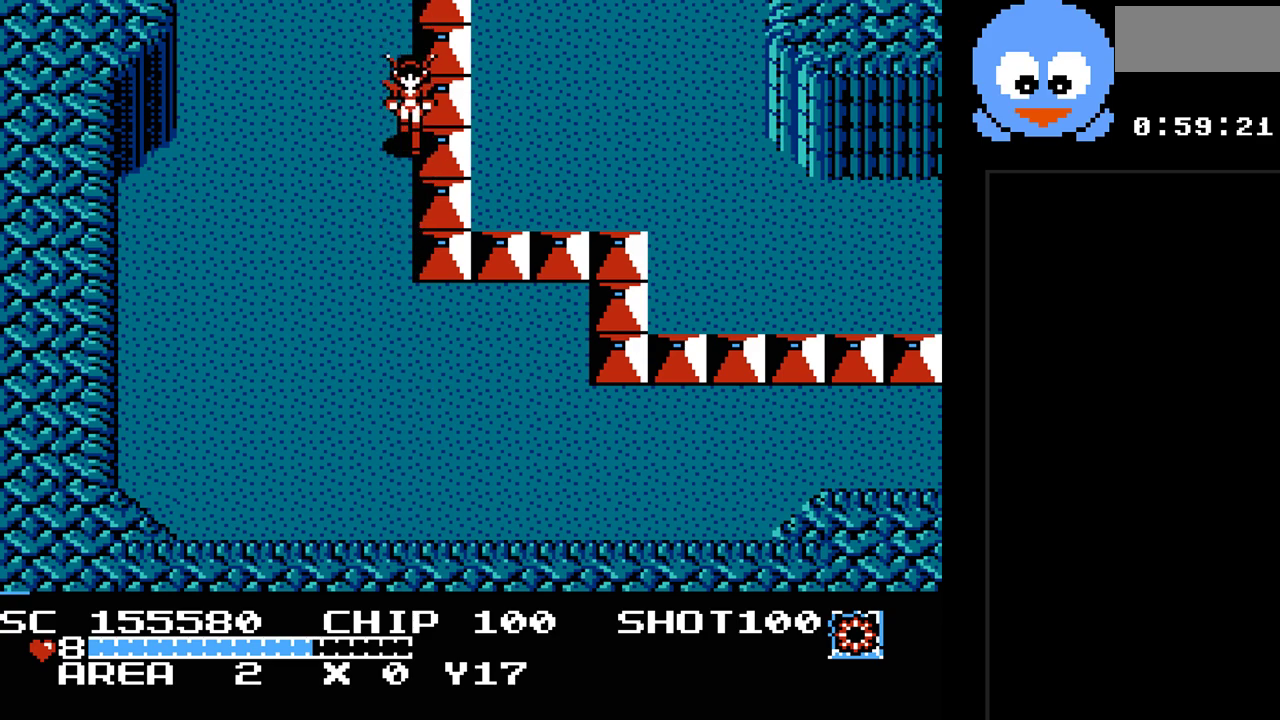
{"buttons": ["Y", "DPAD_UP"], "events": [[67, "DPAD_RIGHT", "down"], [133, "DPAD_DOWN", "up"], [167, "DPAD_UP", "down"], [267, "DPAD_UP", "up"], [300, "DPAD_DOWN", "down"], [300, "DPAD_RIGHT", "up"], [417, "DPAD_RIGHT", "down"], [450, "DPAD_DOWN", "up"], [483, "DPAD_RIGHT", "up"], [483, "DPAD_UP", "down"]]}
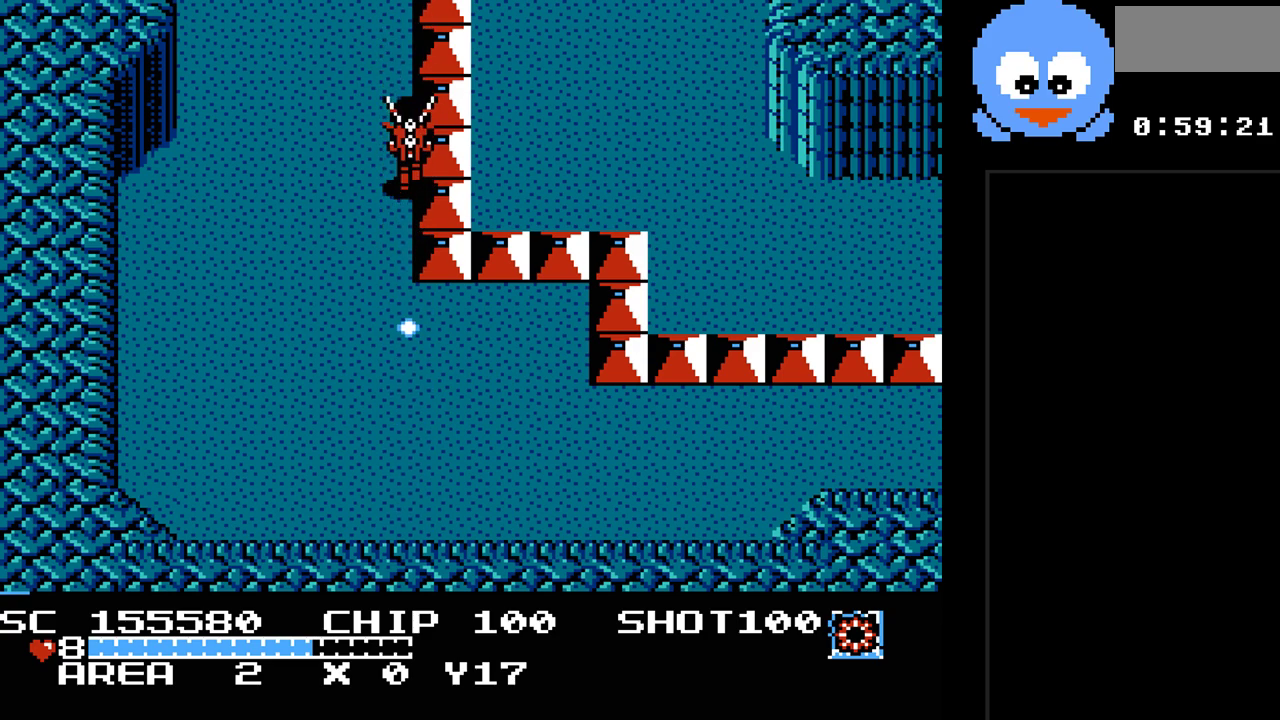
{"buttons": ["Y", "DPAD_RIGHT"], "events": [[50, "DPAD_RIGHT", "down"], [83, "DPAD_UP", "up"], [150, "DPAD_DOWN", "down"], [150, "DPAD_RIGHT", "up"], [267, "DPAD_RIGHT", "down"], [300, "DPAD_DOWN", "up"], [300, "DPAD_RIGHT", "up"], [300, "DPAD_UP", "down"], [367, "DPAD_UP", "up"], [467, "DPAD_RIGHT", "down"]]}
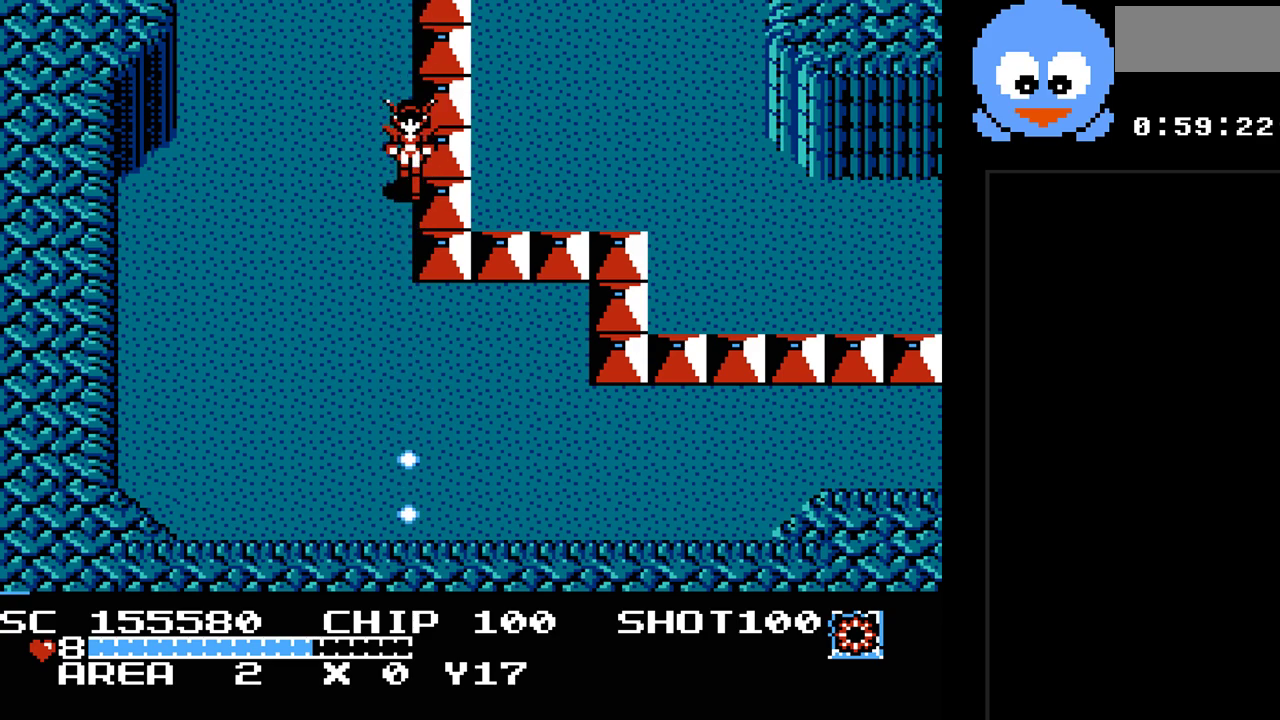
{"buttons": ["Y", "DPAD_DOWN", "DPAD_RIGHT"], "events": [[150, "DPAD_DOWN", "down"], [150, "DPAD_RIGHT", "up"], [183, "DPAD_LEFT", "down"], [217, "DPAD_DOWN", "up"], [283, "DPAD_LEFT", "up"], [283, "DPAD_UP", "down"], [350, "DPAD_RIGHT", "down"], [383, "DPAD_UP", "up"], [450, "DPAD_DOWN", "down"]]}
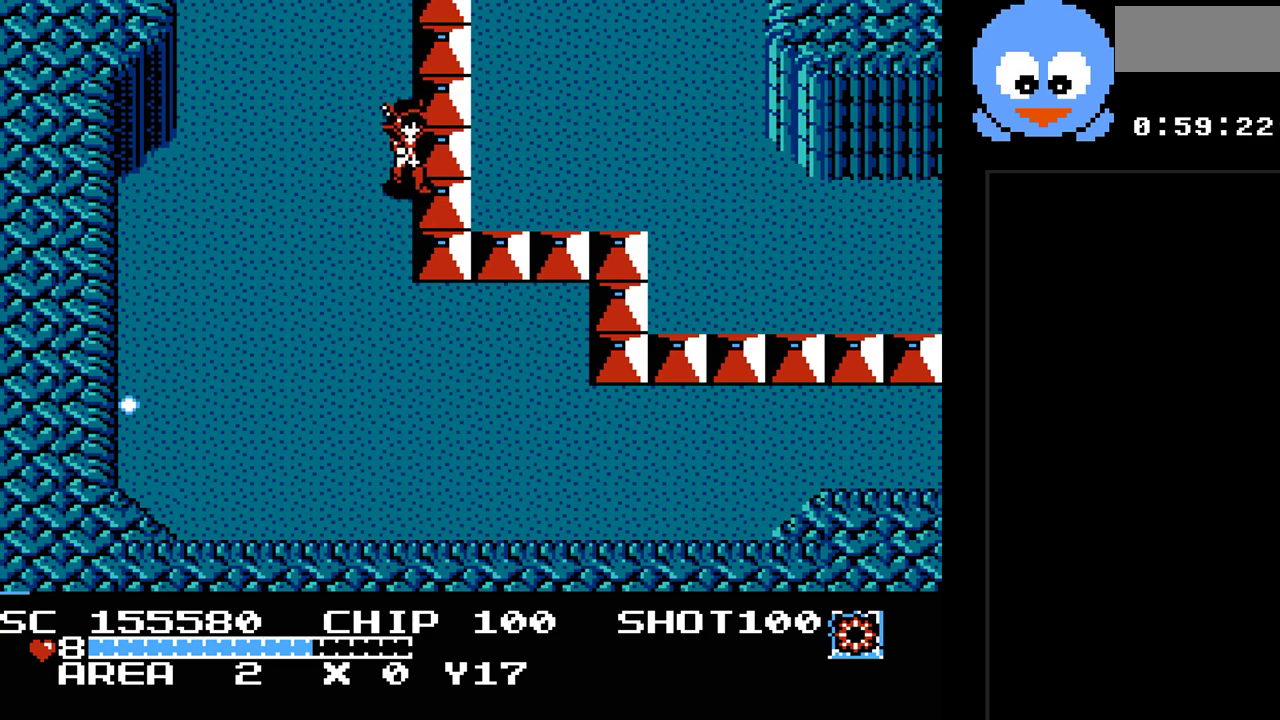
{"buttons": ["Y", "DPAD_DOWN", "DPAD_RIGHT"], "events": [[100, "DPAD_DOWN", "up"], [133, "DPAD_LEFT", "down"], [133, "DPAD_RIGHT", "up"], [133, "DPAD_UP", "down"], [200, "DPAD_LEFT", "up"], [233, "DPAD_RIGHT", "down"], [267, "DPAD_UP", "up"], [400, "DPAD_DOWN", "down"]]}
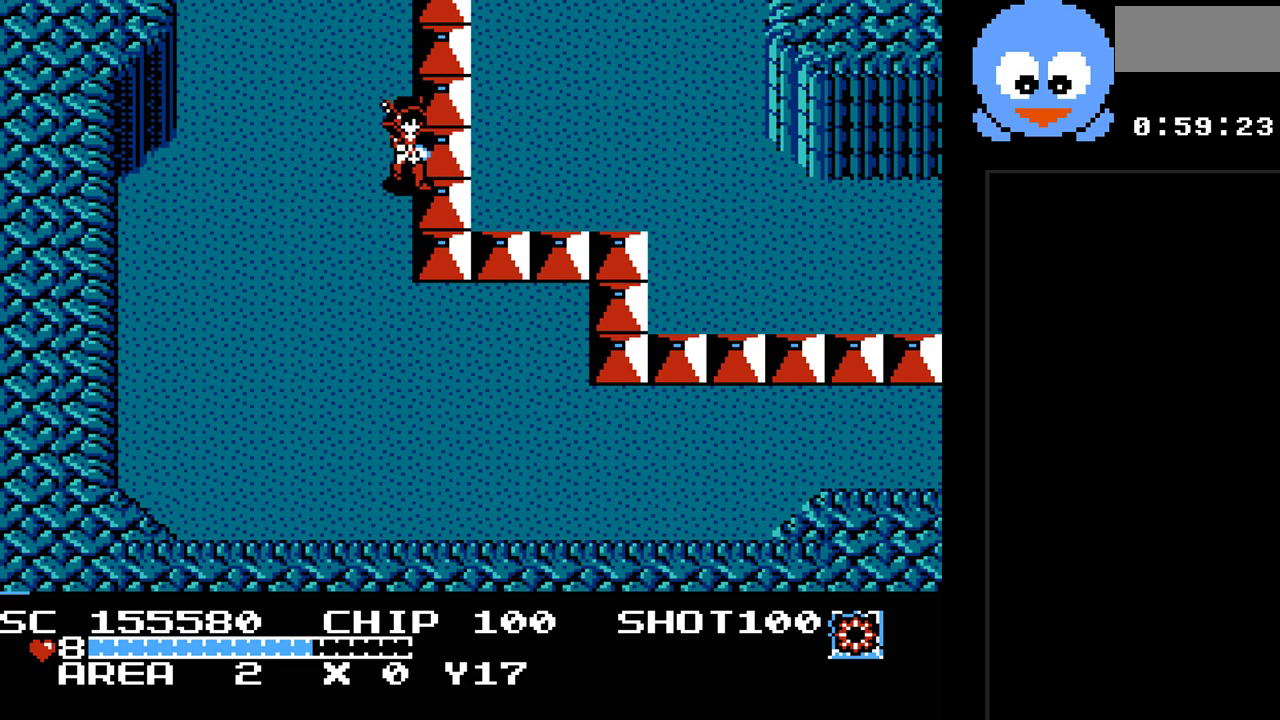
{"buttons": ["DPAD_DOWN", "DPAD_RIGHT"], "events": [[250, "DPAD_DOWN", "up"], [250, "DPAD_RIGHT", "up"], [250, "DPAD_UP", "down"], [250, "Y", "up"], [400, "DPAD_RIGHT", "down"], [400, "DPAD_UP", "up"], [433, "DPAD_DOWN", "down"]]}
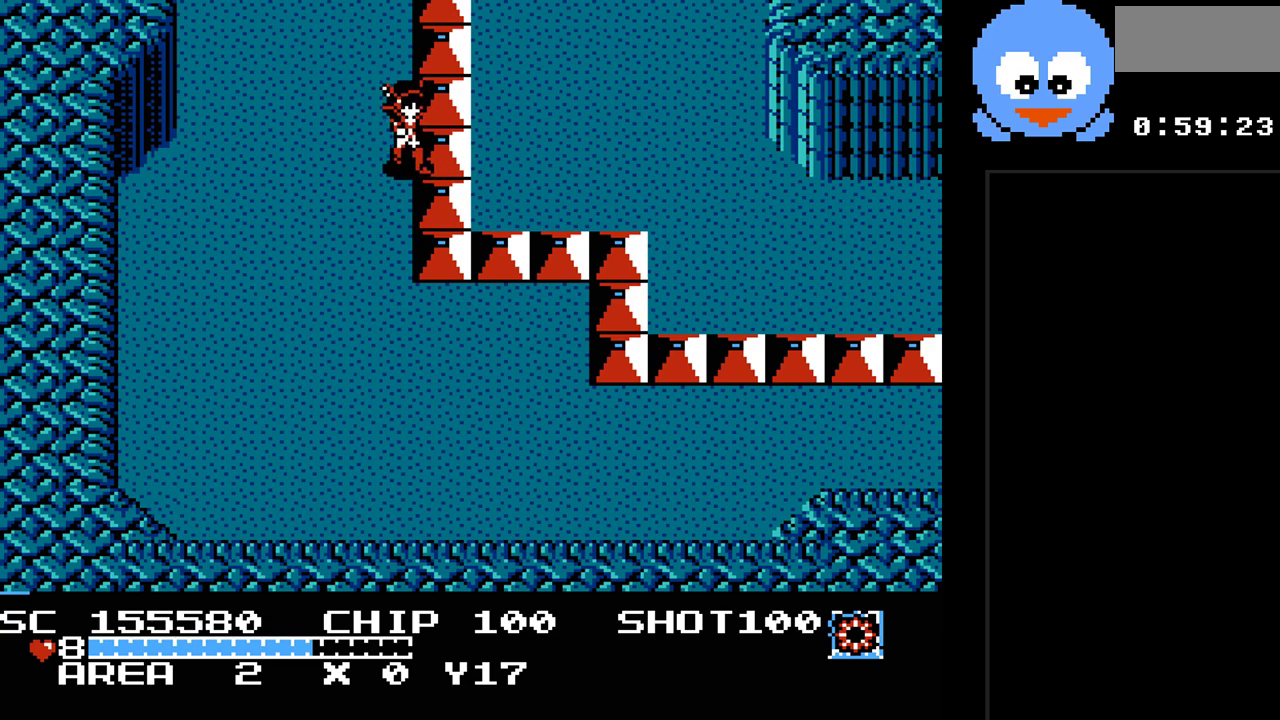
{"buttons": ["DPAD_UP", "DPAD_RIGHT"], "events": [[167, "DPAD_DOWN", "up"], [200, "DPAD_UP", "down"], [283, "DPAD_UP", "up"], [350, "DPAD_DOWN", "down"], [450, "DPAD_DOWN", "up"], [483, "DPAD_UP", "down"]]}
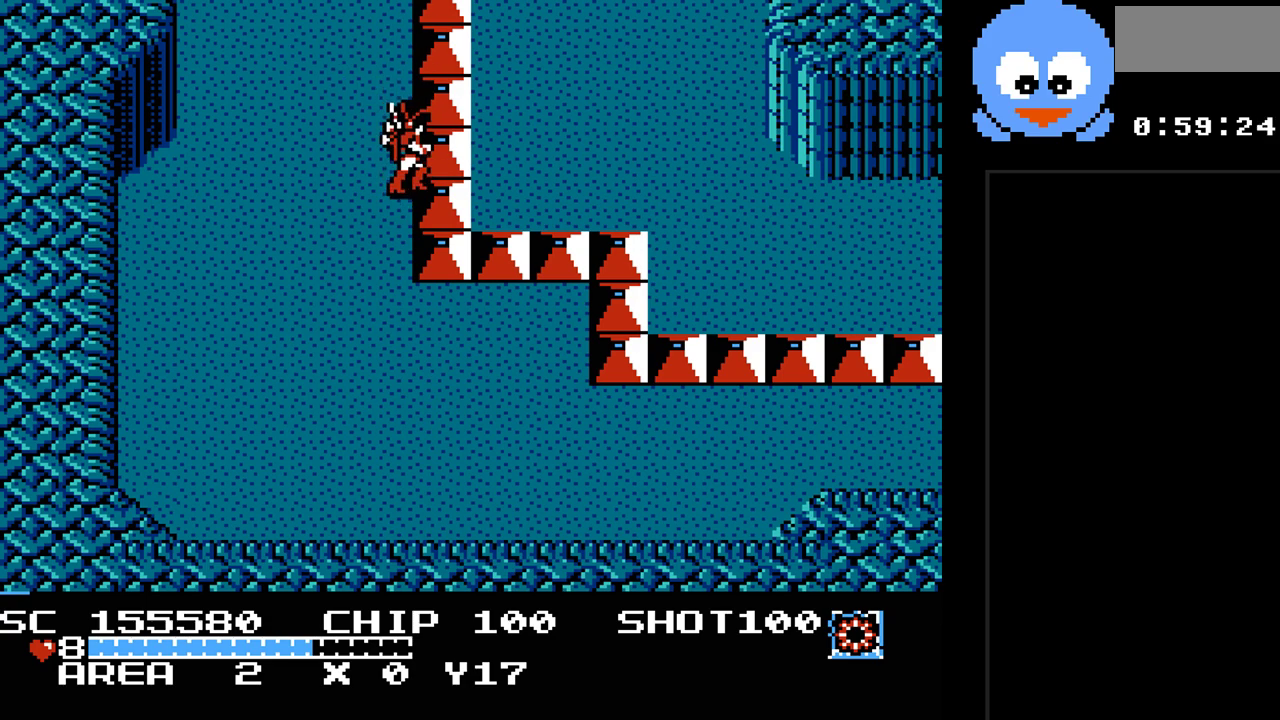
{"buttons": ["DPAD_UP"], "events": [[83, "DPAD_DOWN", "down"], [83, "DPAD_UP", "up"], [200, "DPAD_DOWN", "up"], [233, "DPAD_UP", "down"], [333, "DPAD_UP", "up"], [367, "DPAD_DOWN", "down"], [467, "DPAD_DOWN", "up"], [500, "DPAD_RIGHT", "up"], [500, "DPAD_UP", "down"]]}
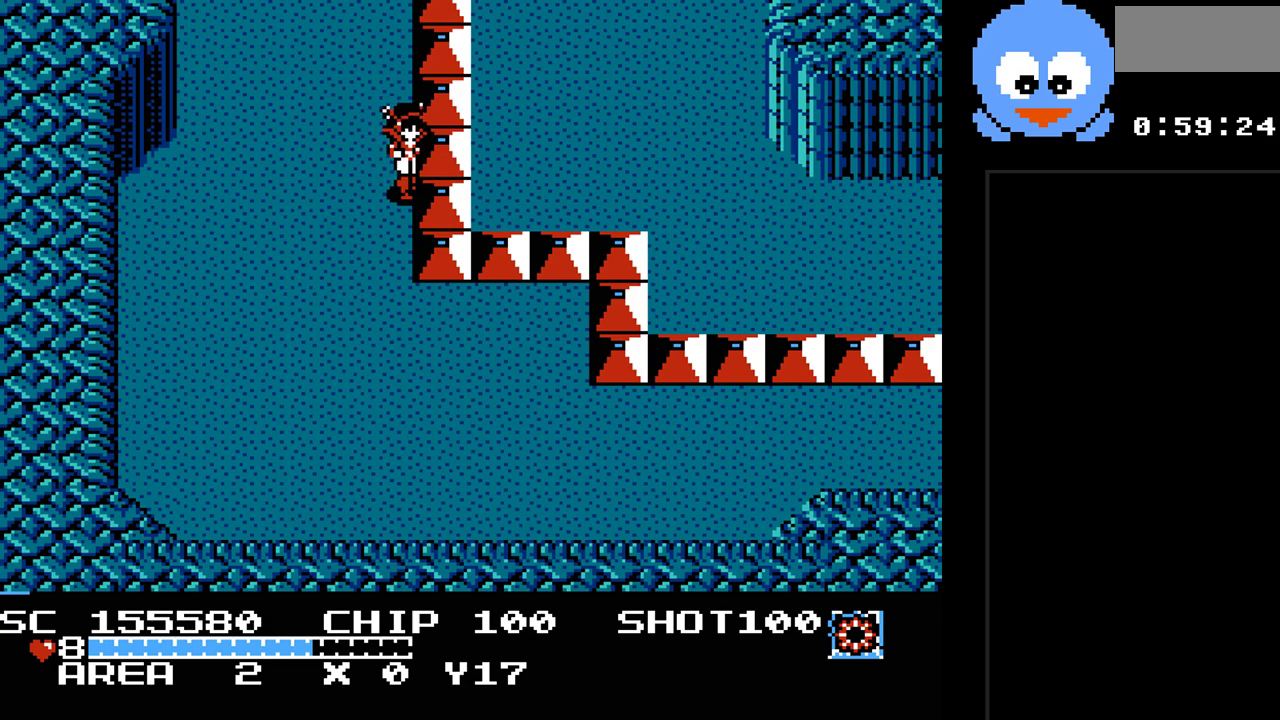
{"buttons": ["DPAD_UP", "DPAD_LEFT"]}
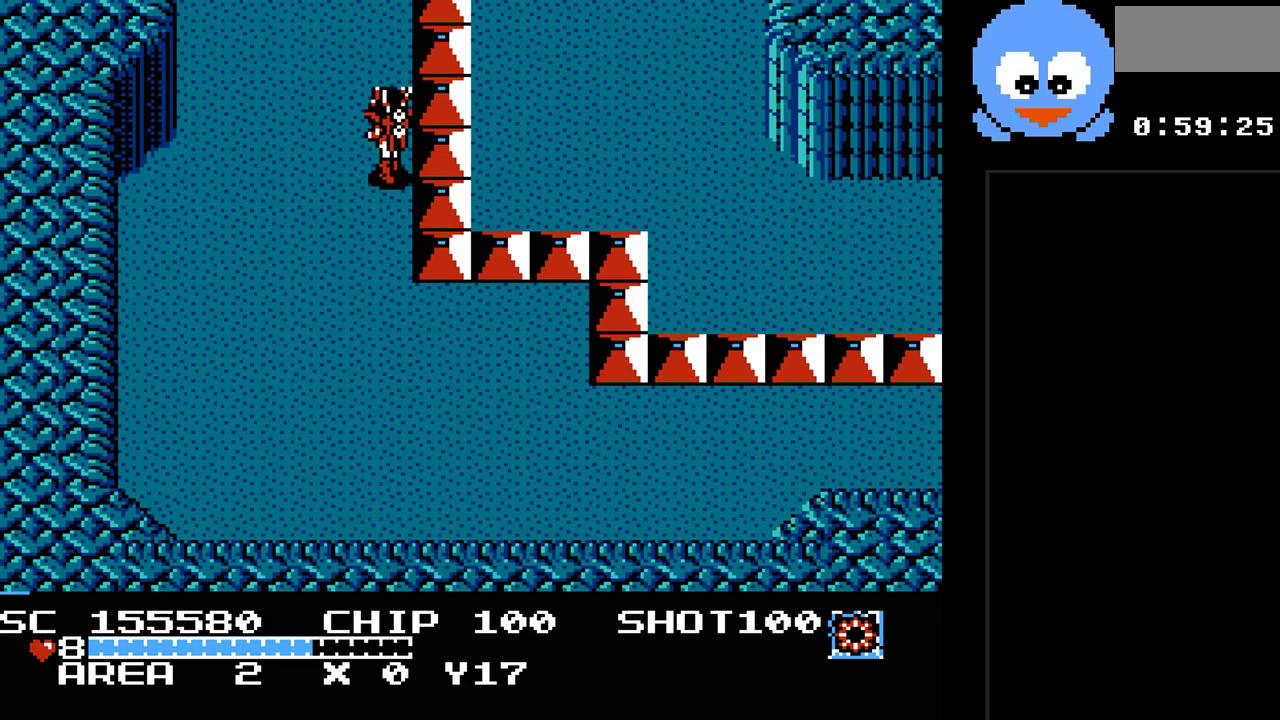
{"buttons": ["DPAD_UP"], "events": [[100, "DPAD_LEFT", "up"]]}
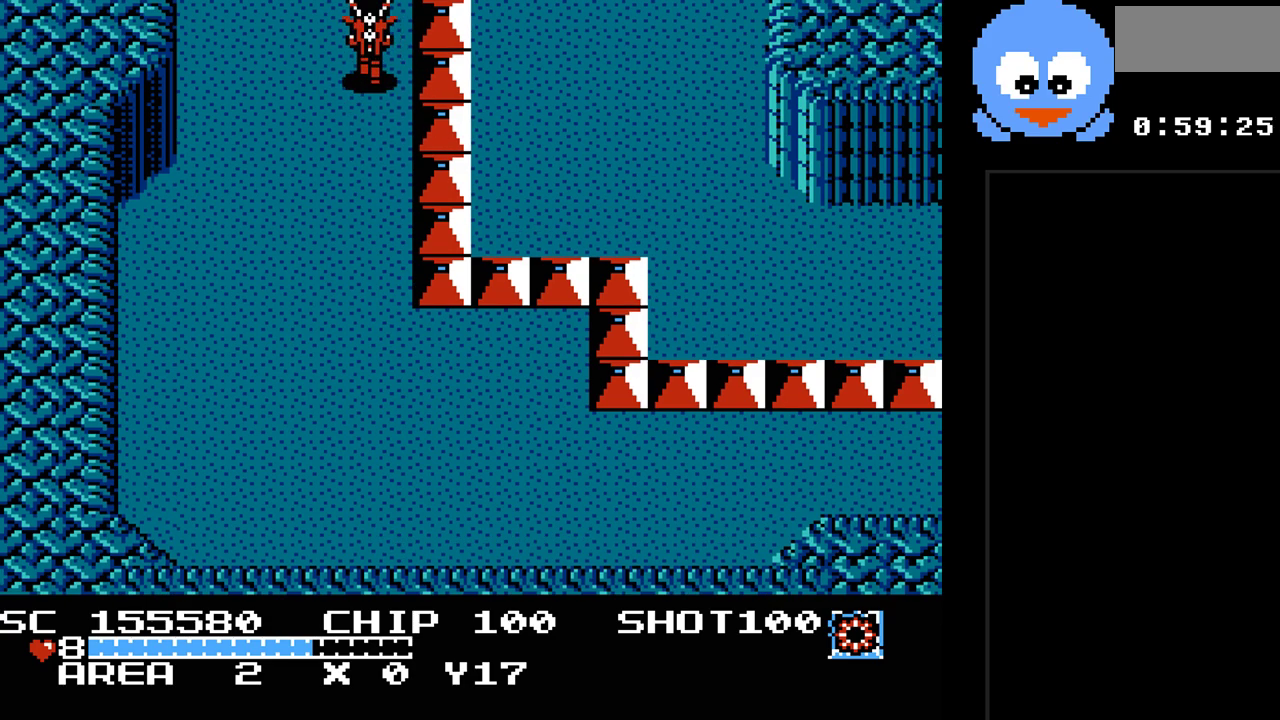
{"buttons": ["DPAD_UP"], "events": [[150, "DPAD_UP", "up"], [500, "DPAD_UP", "down"]]}
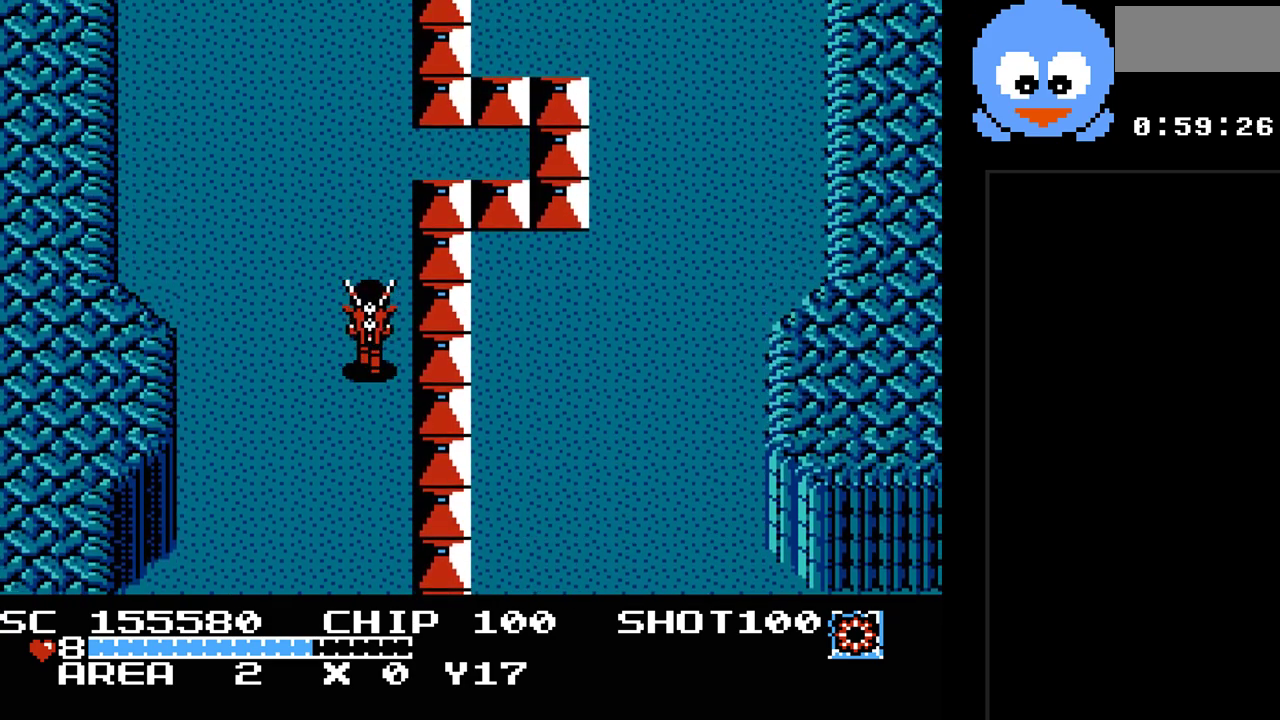
{"buttons": ["Y", "DPAD_UP"], "events": [[67, "DPAD_UP", "up"], [133, "DPAD_UP", "down"], [217, "Y", "down"]]}
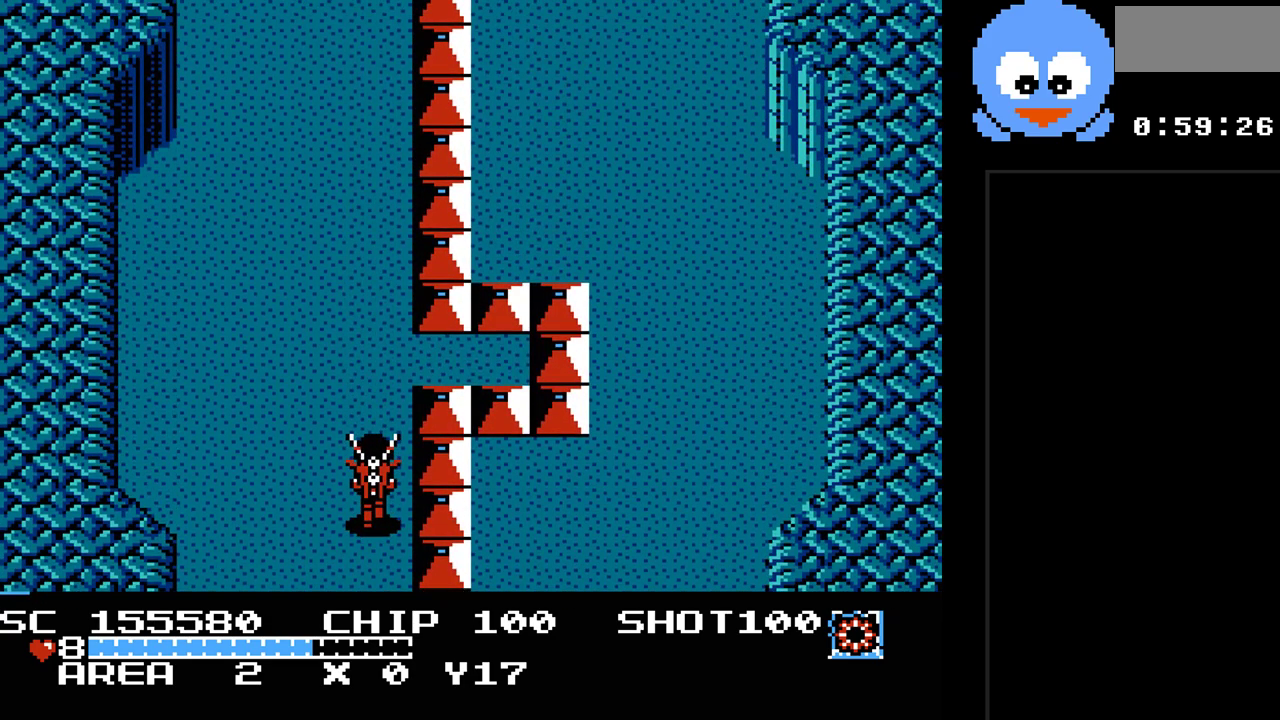
{"buttons": ["Y", "DPAD_UP"], "events": [[200, "DPAD_LEFT", "down"], [433, "DPAD_LEFT", "up"]]}
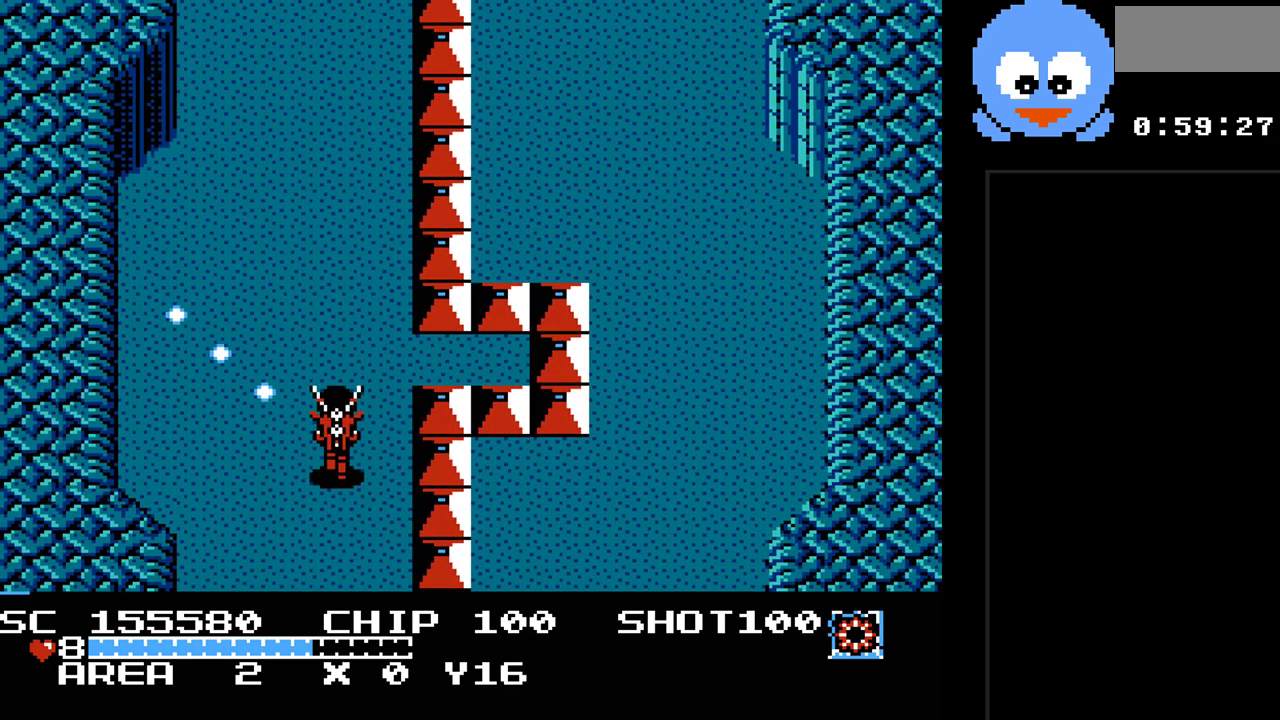
{"buttons": ["Y", "DPAD_UP", "DPAD_RIGHT"], "events": [[433, "DPAD_RIGHT", "down"]]}